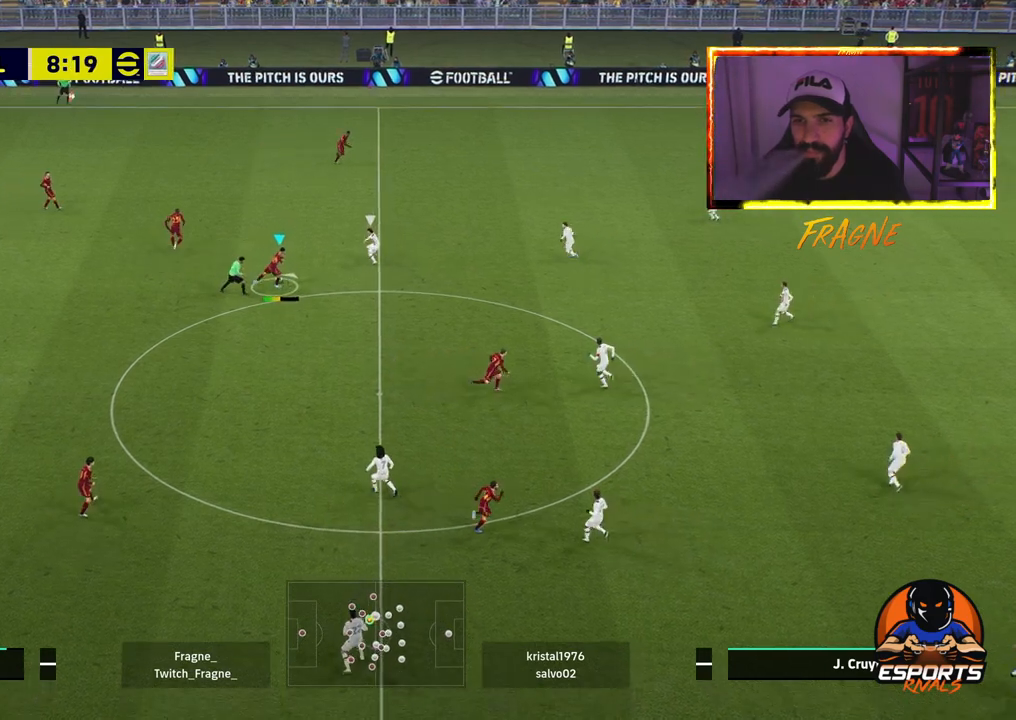
Gameplay with a controller (PlayStation layout); each line is a JSON object with the inputs held at the frame after it (dt_ms = milliseconds from this image to that frame). "events" lists button and stick changes between this image and that frame as [ms after this image, input, new state], when the widget could be followed in between.
{"dt_ms": 500, "buttons": [], "left_stick": "up-right", "right_stick": "center", "events": []}
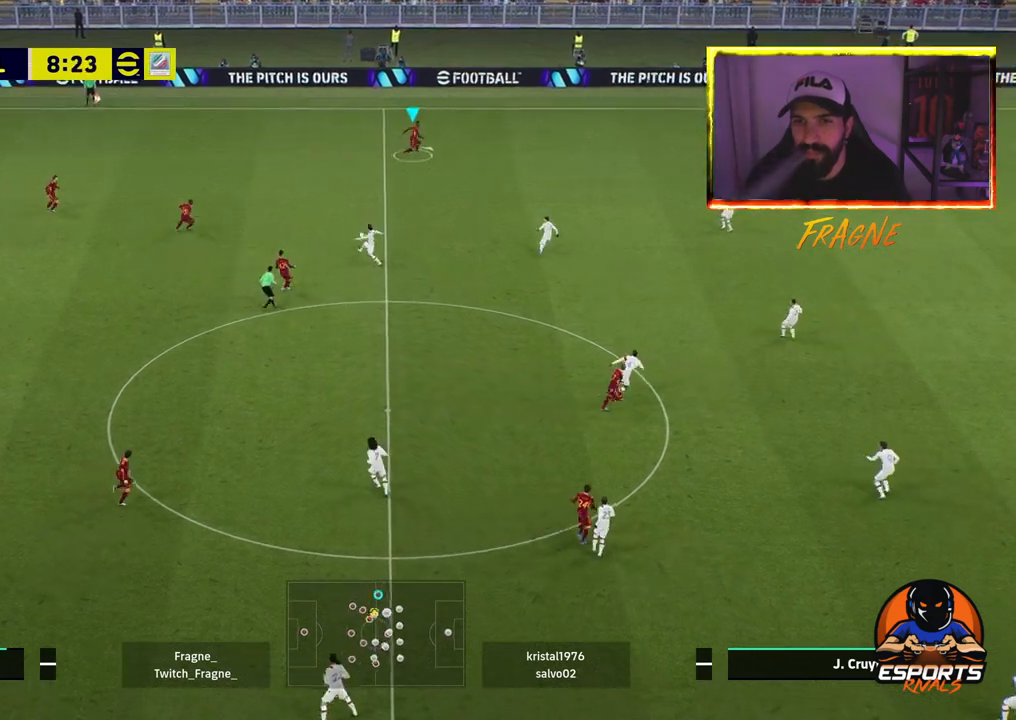
{"dt_ms": 500, "buttons": [], "left_stick": "up-right", "right_stick": "center", "events": []}
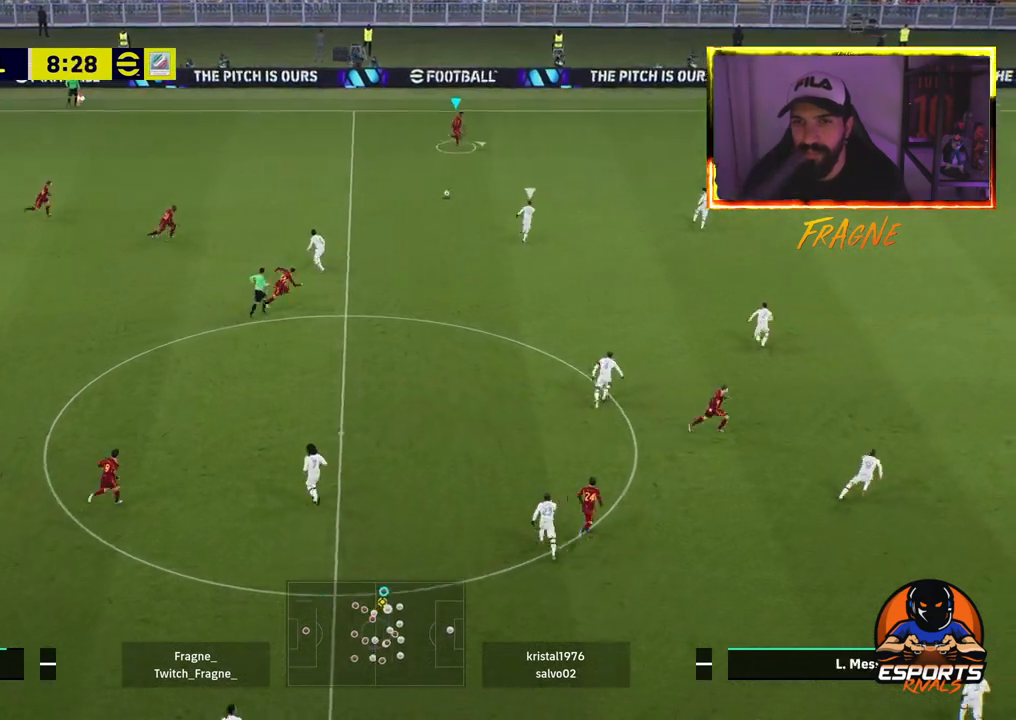
{"dt_ms": 500, "buttons": [], "left_stick": "up-right", "right_stick": "center", "events": []}
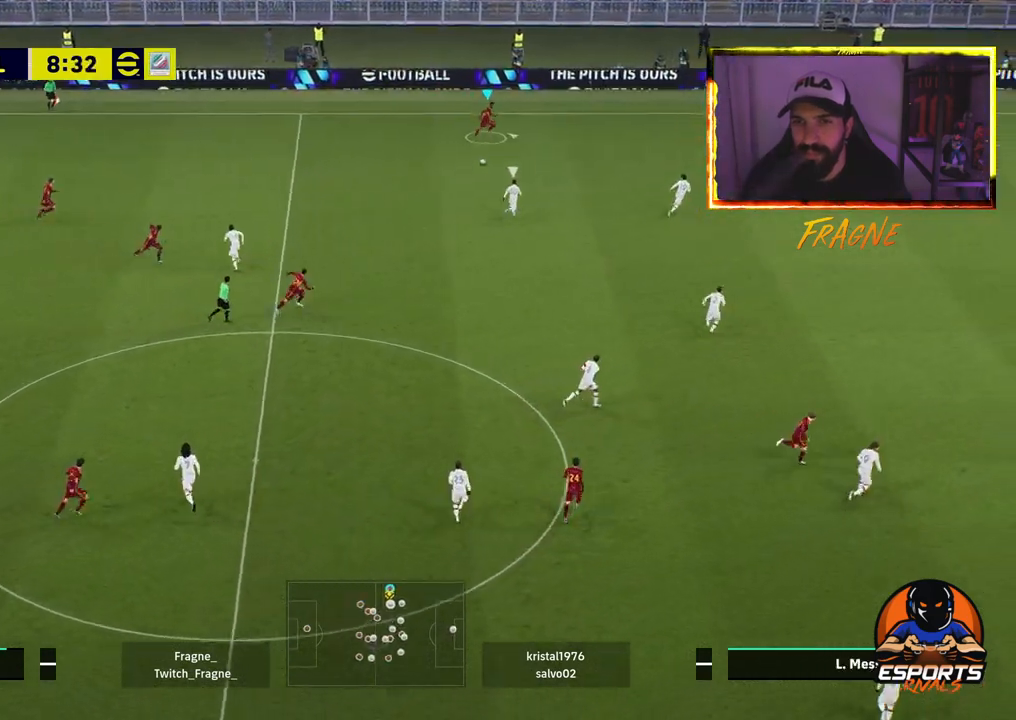
{"dt_ms": 1000, "buttons": [], "left_stick": "right", "right_stick": "center"}
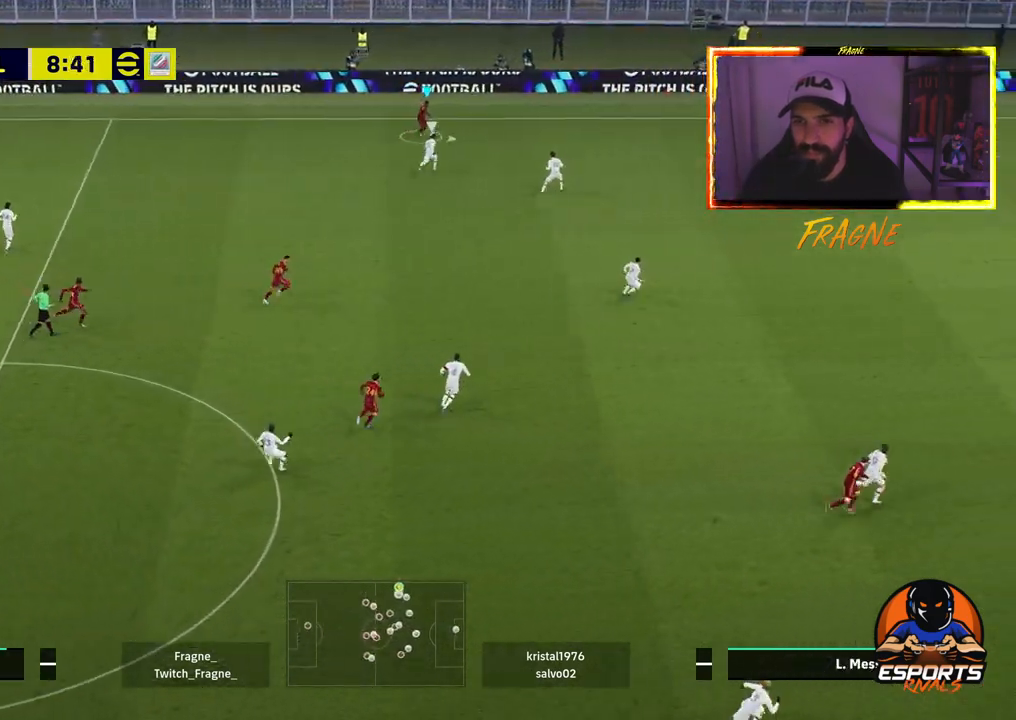
{"dt_ms": 500, "buttons": ["R2"], "left_stick": "up-right", "right_stick": "center", "events": [[17, "R2", "down"], [250, "left_stick", "up-right"]]}
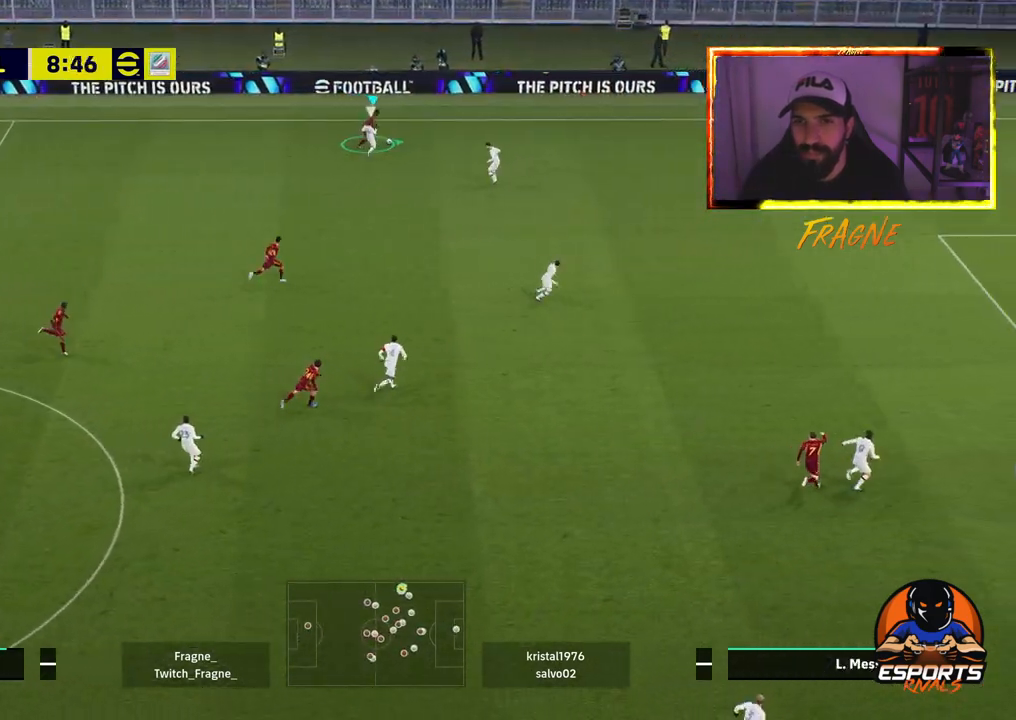
{"dt_ms": 500, "buttons": ["R2"], "left_stick": "up-right", "right_stick": "center", "events": []}
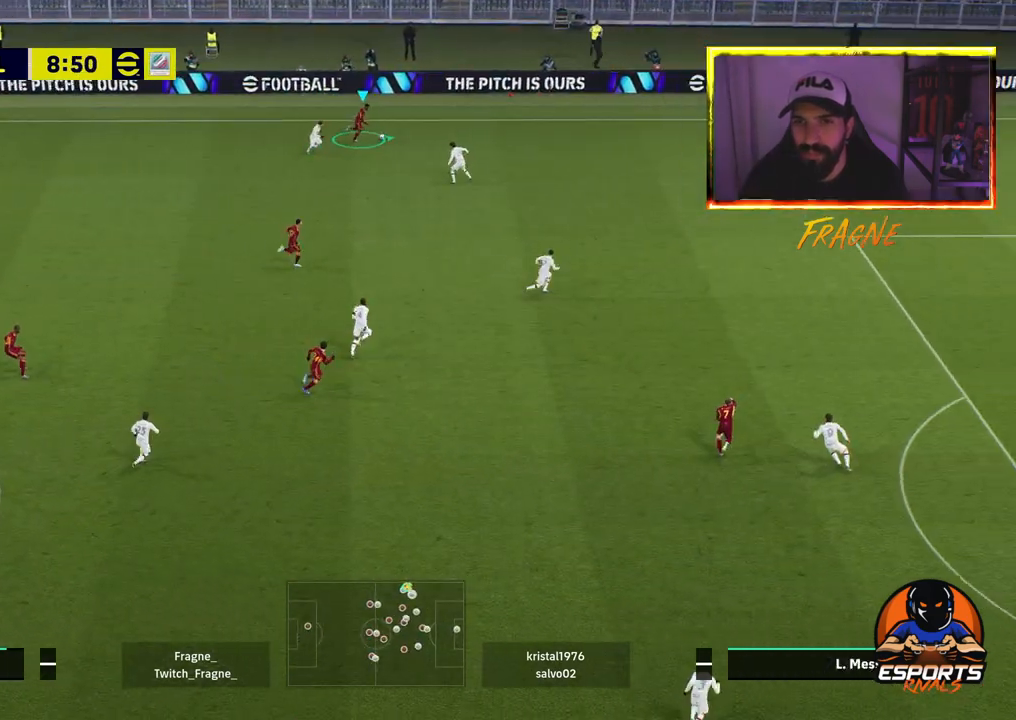
{"dt_ms": 500, "buttons": ["CROSS"], "left_stick": "right", "right_stick": "center", "events": [[33, "left_stick", "right"], [233, "R2", "up"], [433, "CROSS", "down"]]}
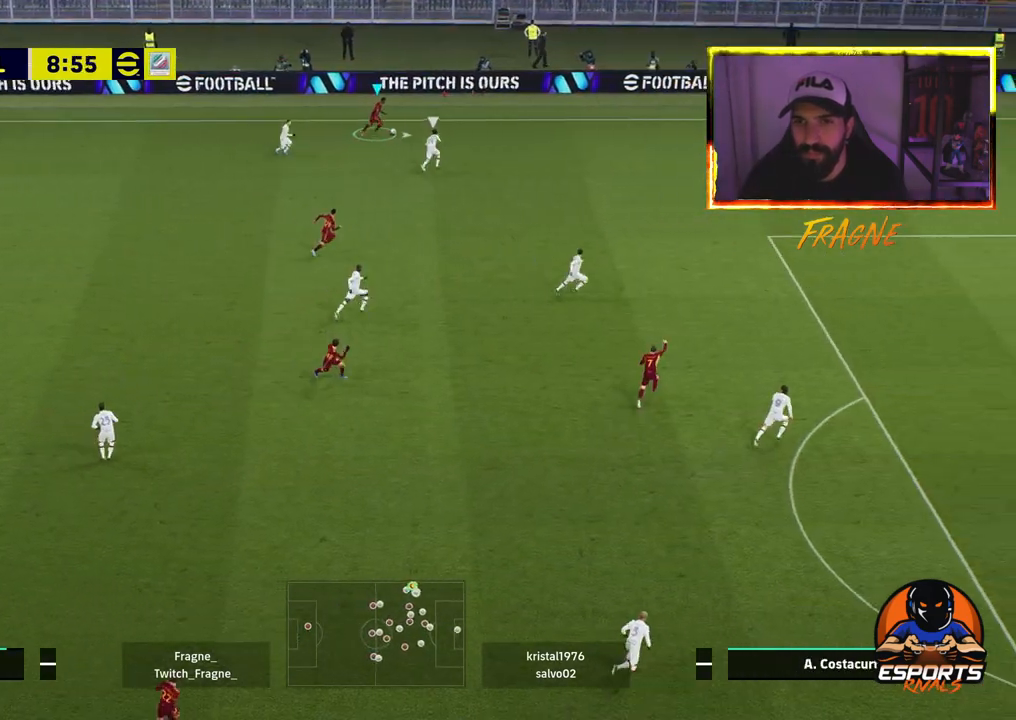
{"dt_ms": 500, "buttons": [], "left_stick": "down-right", "right_stick": "center", "events": [[33, "CROSS", "up"], [33, "left_stick", "down"], [383, "left_stick", "down-right"]]}
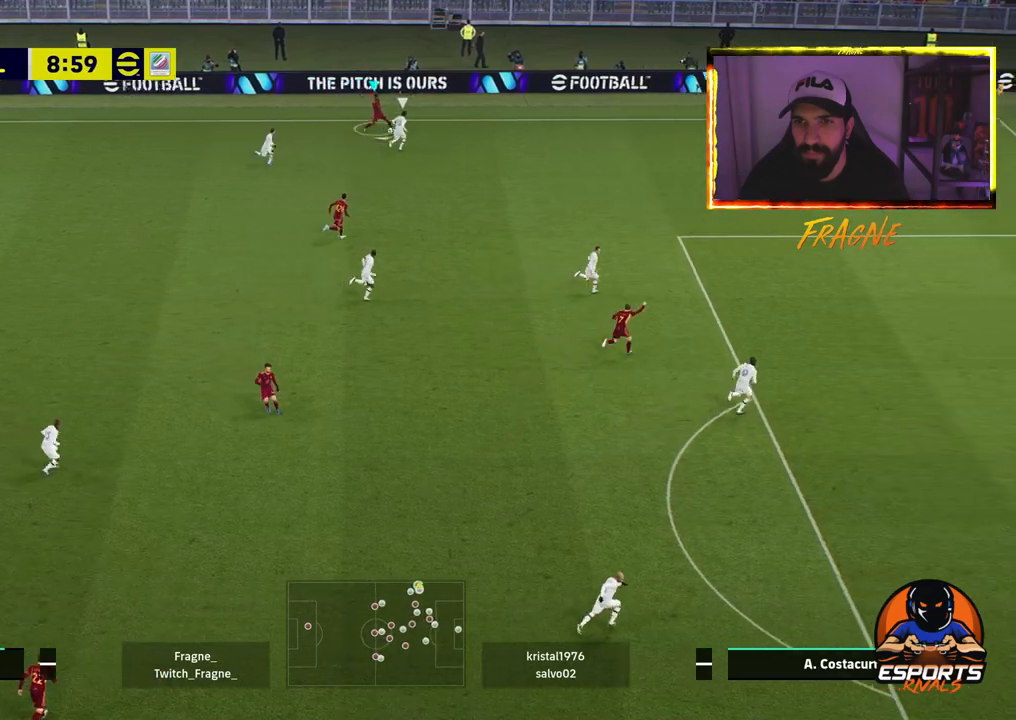
{"dt_ms": 500, "buttons": [], "left_stick": "down-right", "right_stick": "center", "events": []}
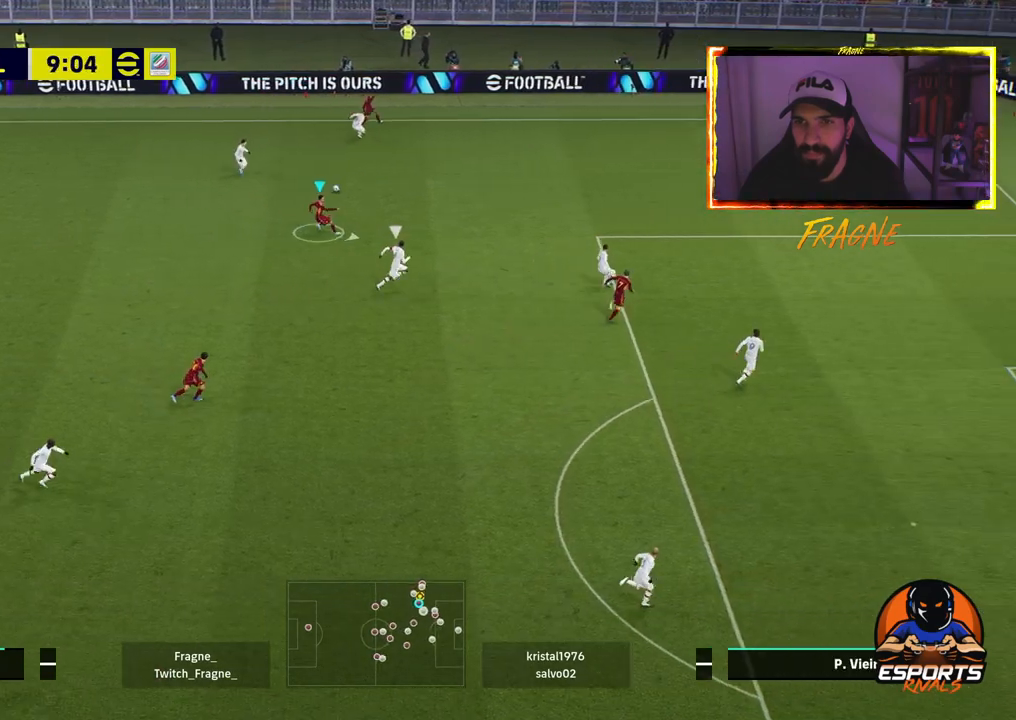
{"dt_ms": 500, "buttons": [], "left_stick": "down-right", "right_stick": "center", "events": [[200, "L1", "down"], [333, "CROSS", "down"], [383, "L1", "up"], [467, "CROSS", "up"]]}
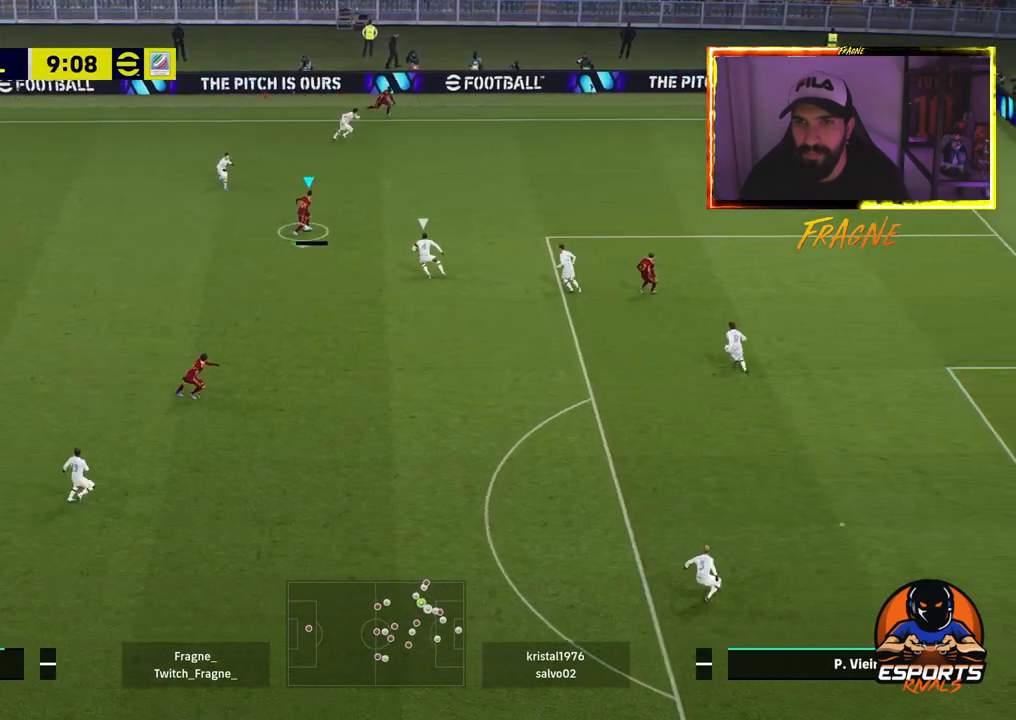
{"dt_ms": 500, "buttons": [], "left_stick": "down-right", "right_stick": "center", "events": [[117, "left_stick", "down"], [383, "left_stick", "down-right"]]}
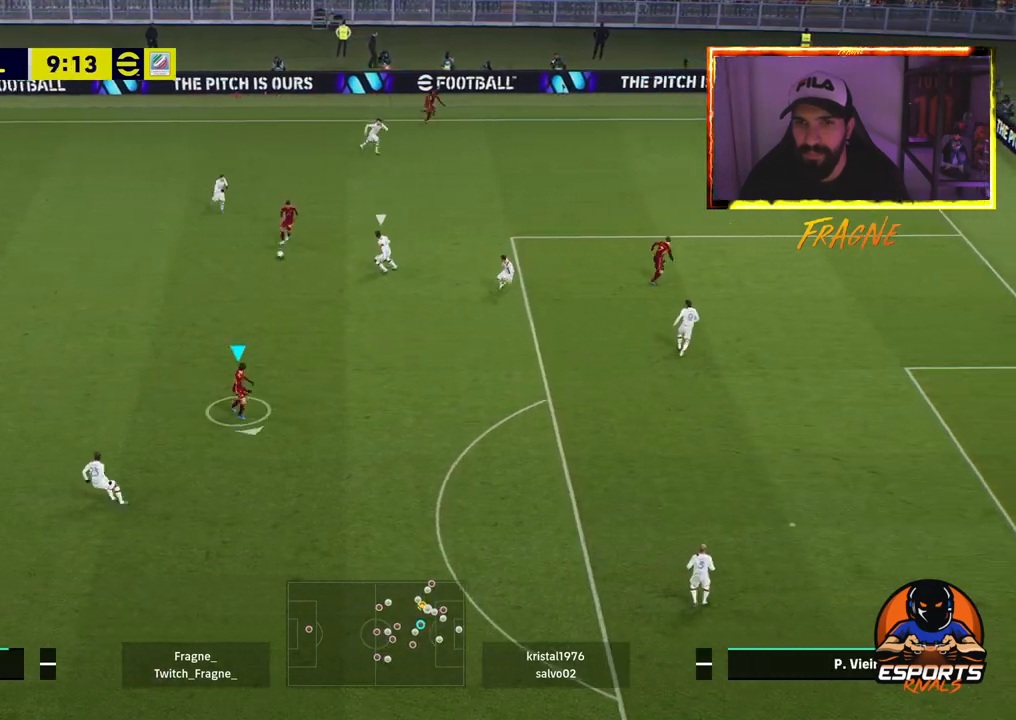
{"dt_ms": 500, "buttons": [], "left_stick": "down-right", "right_stick": "center", "events": []}
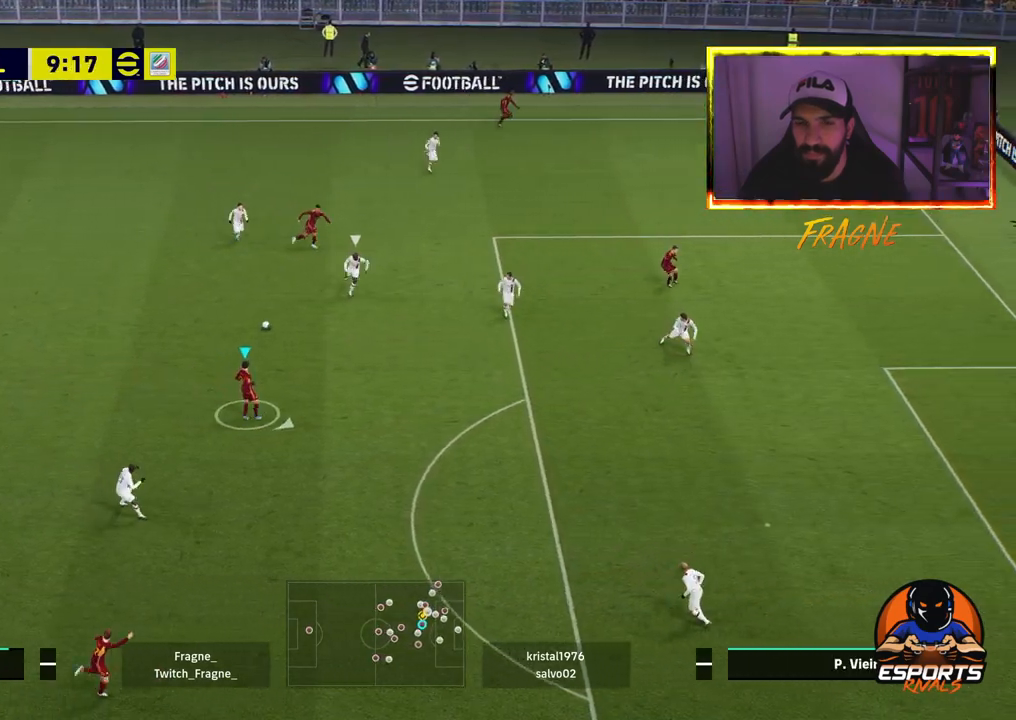
{"dt_ms": 500, "buttons": [], "left_stick": "down-right", "right_stick": "center", "events": []}
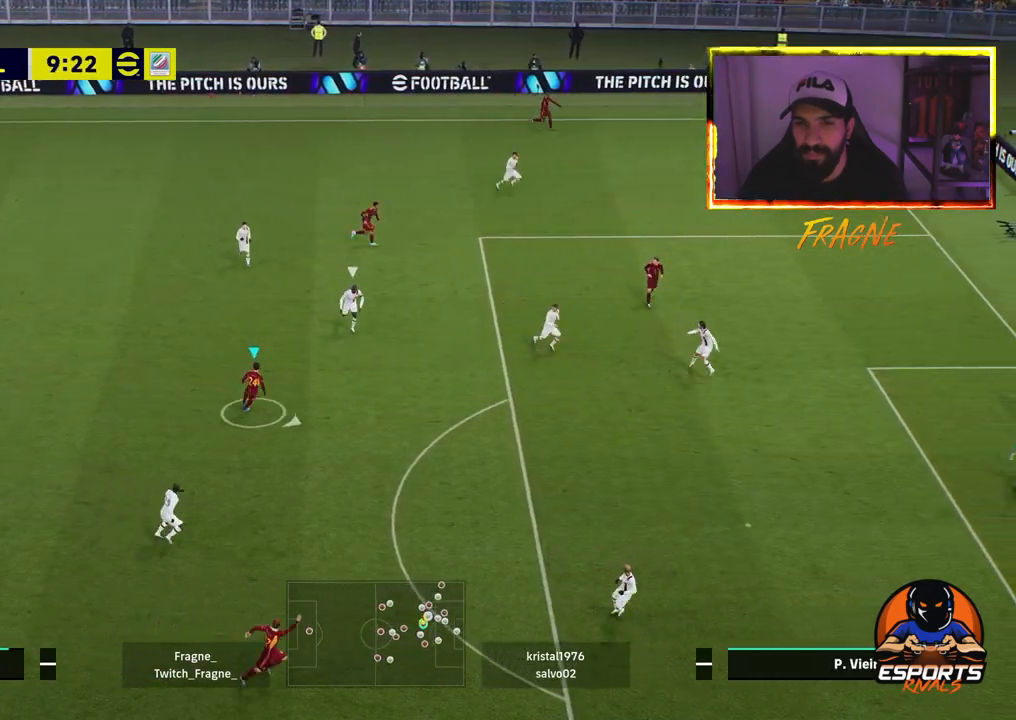
{"dt_ms": 500, "buttons": ["R2"], "left_stick": "down-right", "right_stick": "center", "events": [[50, "TRIANGLE", "down"], [167, "TRIANGLE", "up"], [233, "R1", "down"], [267, "R2", "down"], [400, "R1", "up"]]}
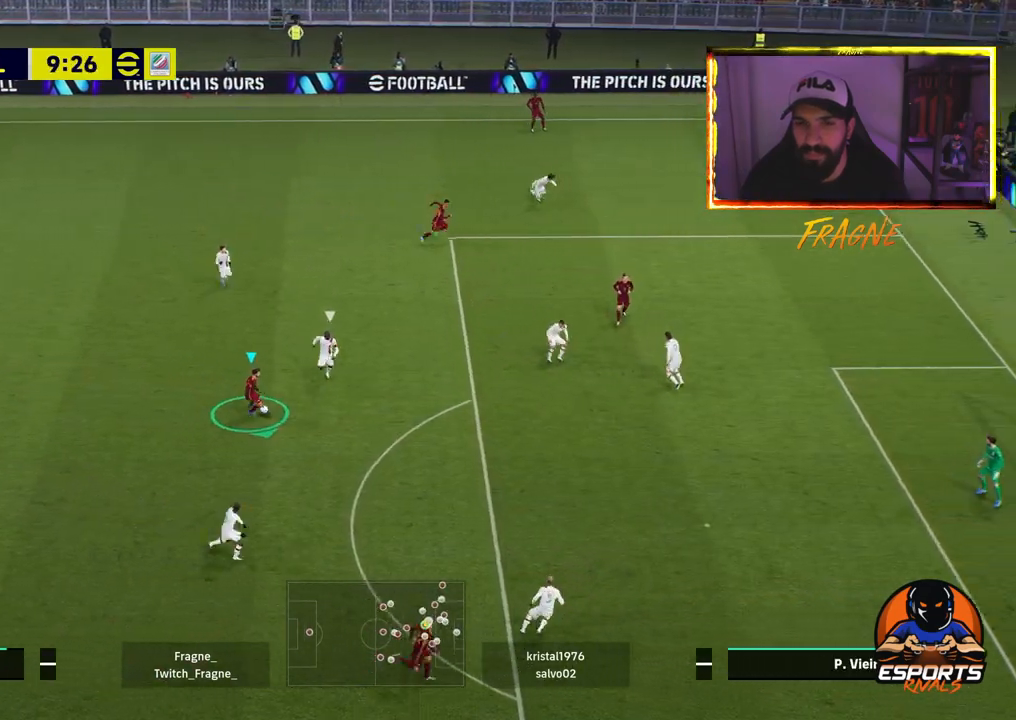
{"dt_ms": 500, "buttons": ["R2"], "left_stick": "down-right", "right_stick": "center", "events": []}
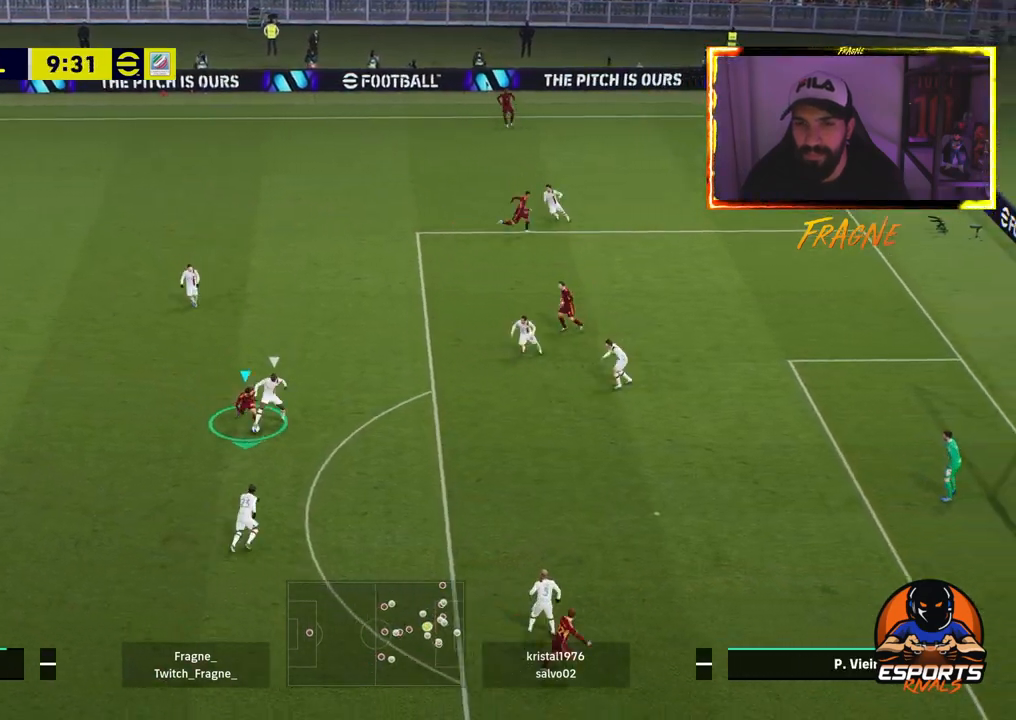
{"dt_ms": 500, "buttons": ["R2"], "left_stick": "down-right", "right_stick": "center", "events": []}
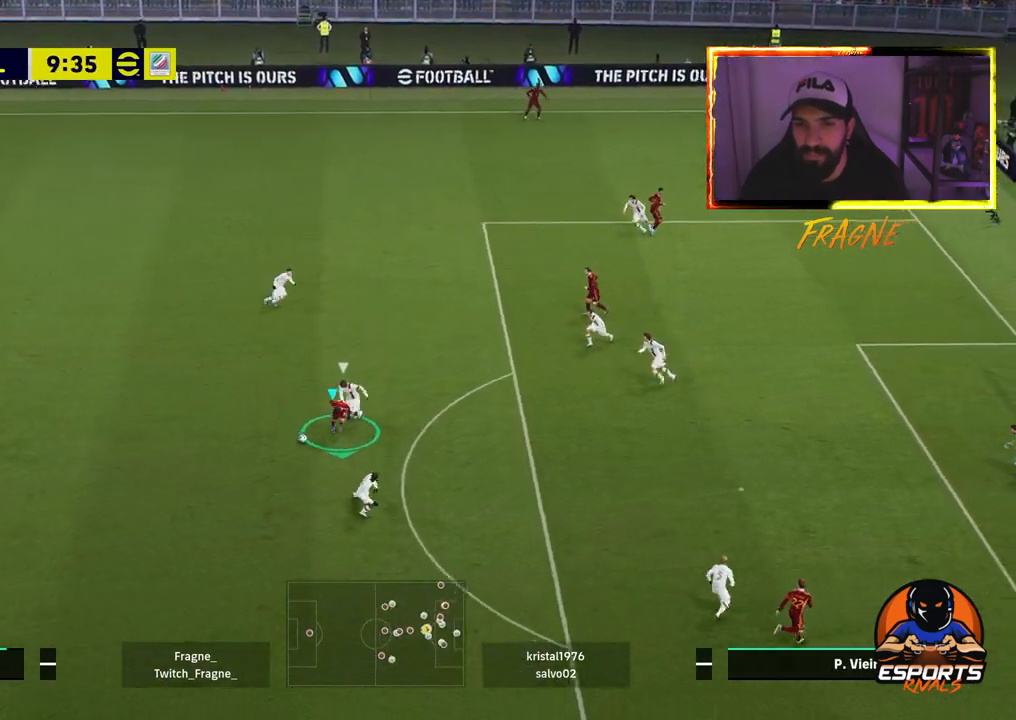
{"dt_ms": 500, "buttons": ["CROSS", "R2"], "left_stick": "down-right", "right_stick": "center", "events": [[50, "left_stick", "down-left"], [133, "L2", "down"], [317, "CROSS", "down"], [383, "L2", "up"], [500, "left_stick", "down-right"]]}
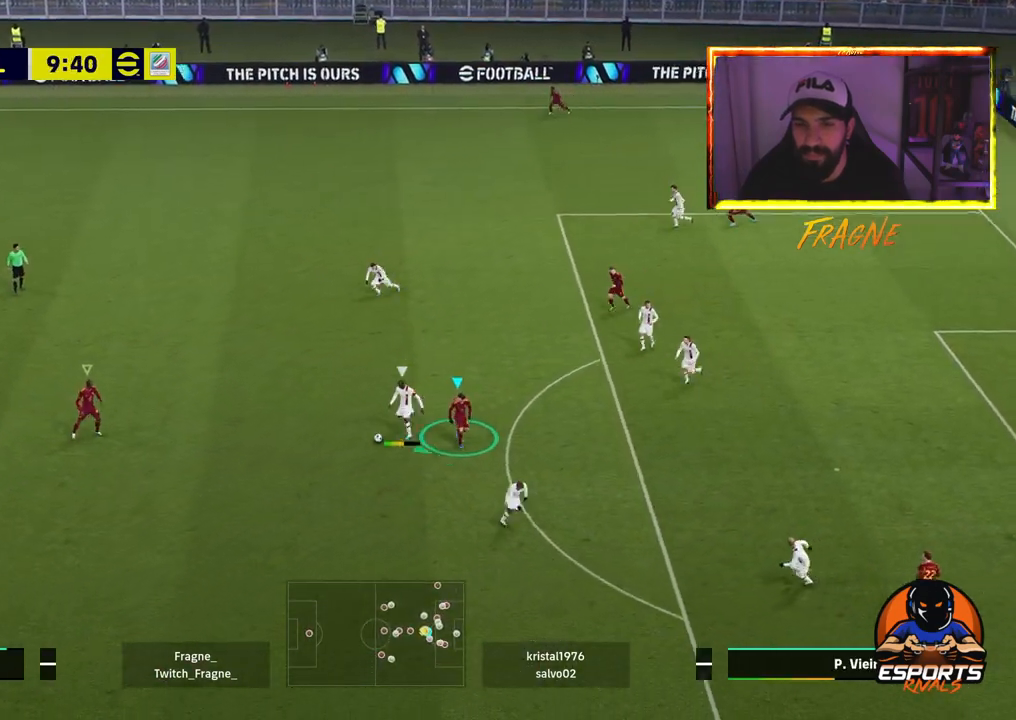
{"dt_ms": 500, "buttons": ["CROSS", "R2"], "left_stick": "up-right", "right_stick": "center", "events": [[50, "L1", "down"], [167, "L1", "up"], [250, "left_stick", "up-right"]]}
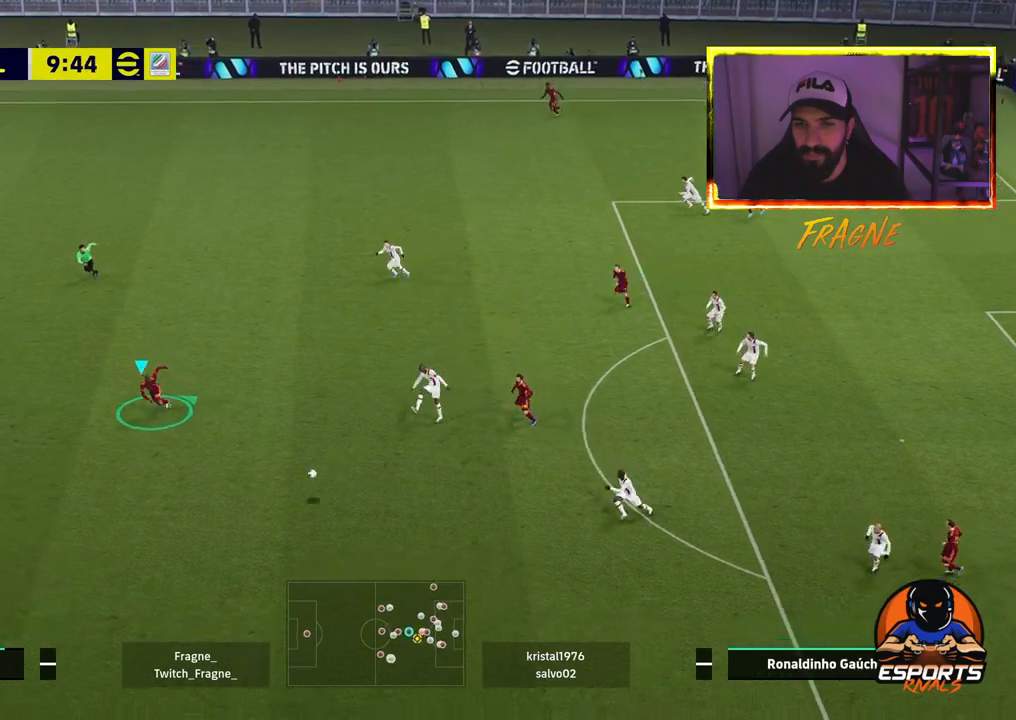
{"dt_ms": 500, "buttons": ["CROSS", "R2"], "left_stick": "right", "right_stick": "center", "events": [[17, "left_stick", "right"], [133, "L1", "down"], [283, "L1", "up"]]}
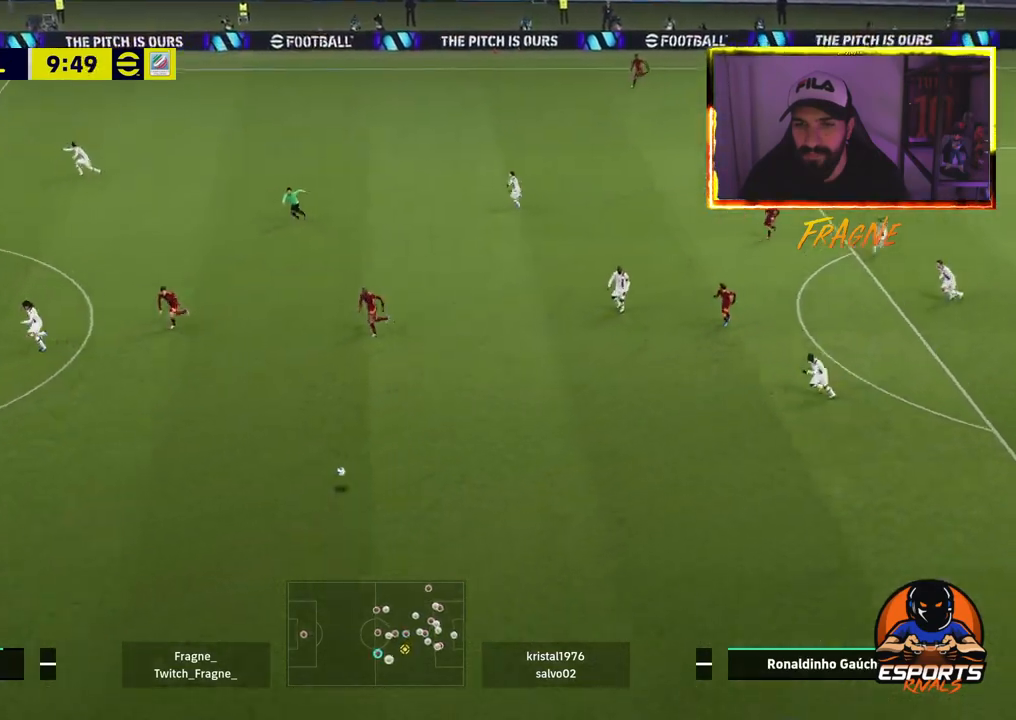
{"dt_ms": 500, "buttons": ["R2"], "left_stick": "right", "right_stick": "center", "events": [[483, "CROSS", "up"]]}
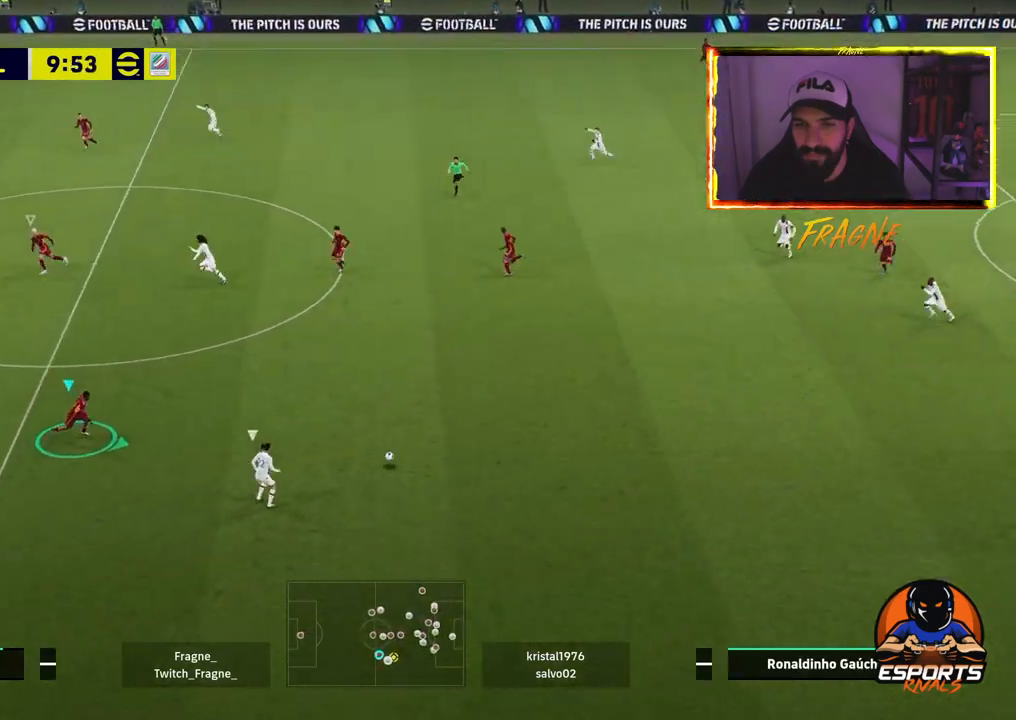
{"dt_ms": 500, "buttons": ["CROSS", "R2"], "left_stick": "down", "right_stick": "center", "events": [[117, "L2", "down"], [233, "CROSS", "down"], [417, "L2", "up"], [500, "left_stick", "down"]]}
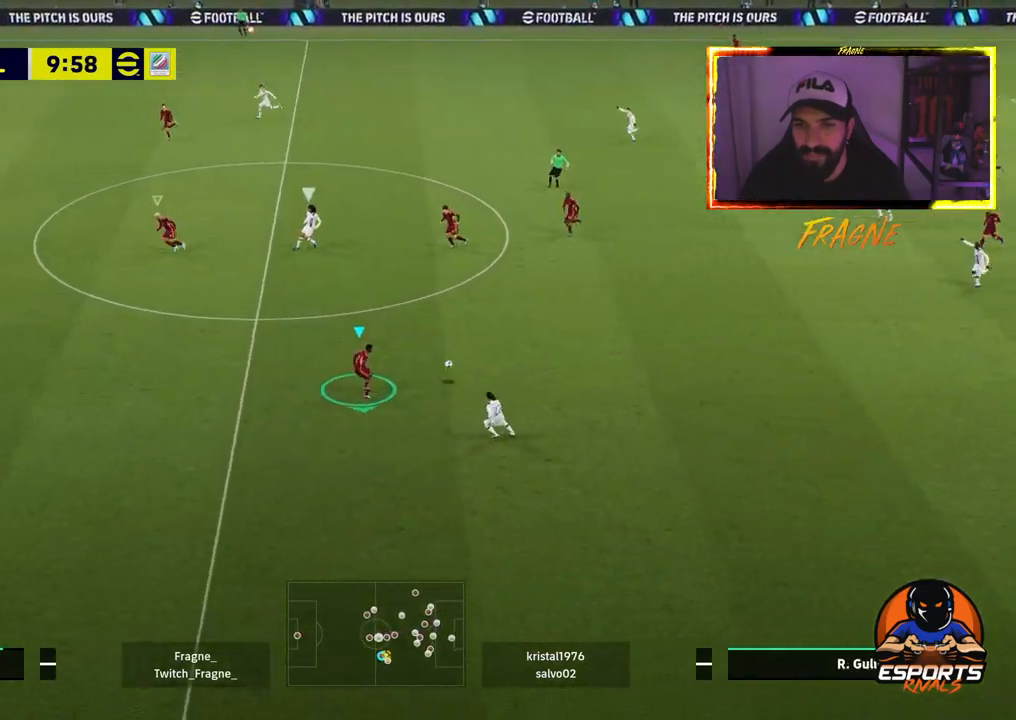
{"dt_ms": 500, "buttons": ["R2"], "left_stick": "down-left", "right_stick": "center", "events": [[167, "L1", "down"], [183, "left_stick", "down-left"], [200, "CROSS", "up"], [250, "L1", "up"]]}
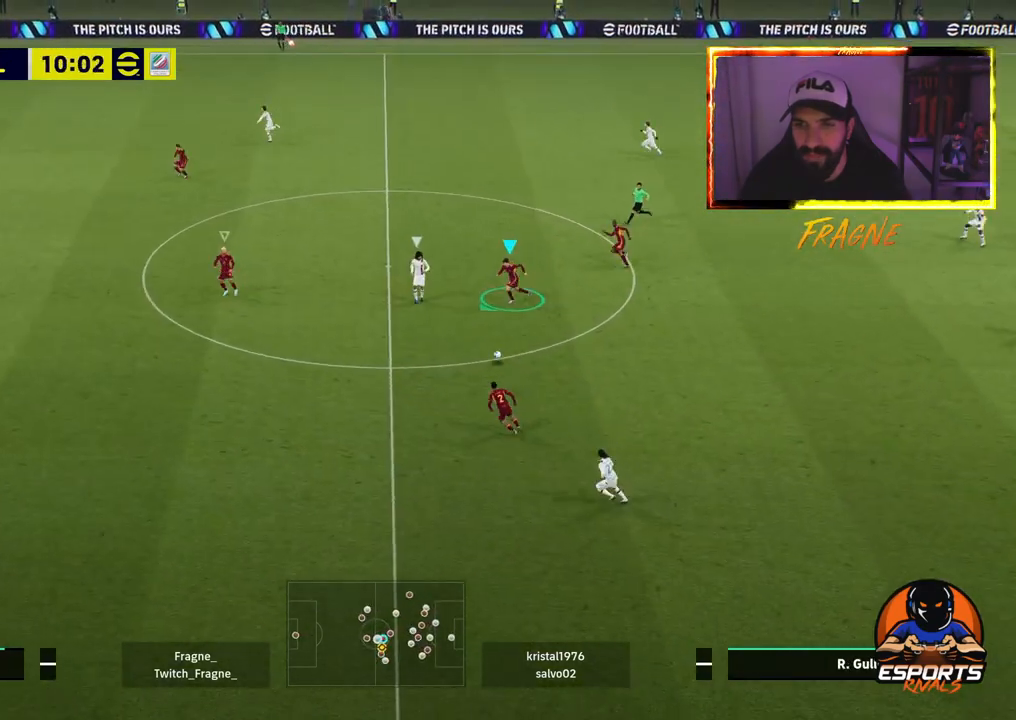
{"dt_ms": 500, "buttons": ["R2"], "left_stick": "down-left", "right_stick": "center", "events": []}
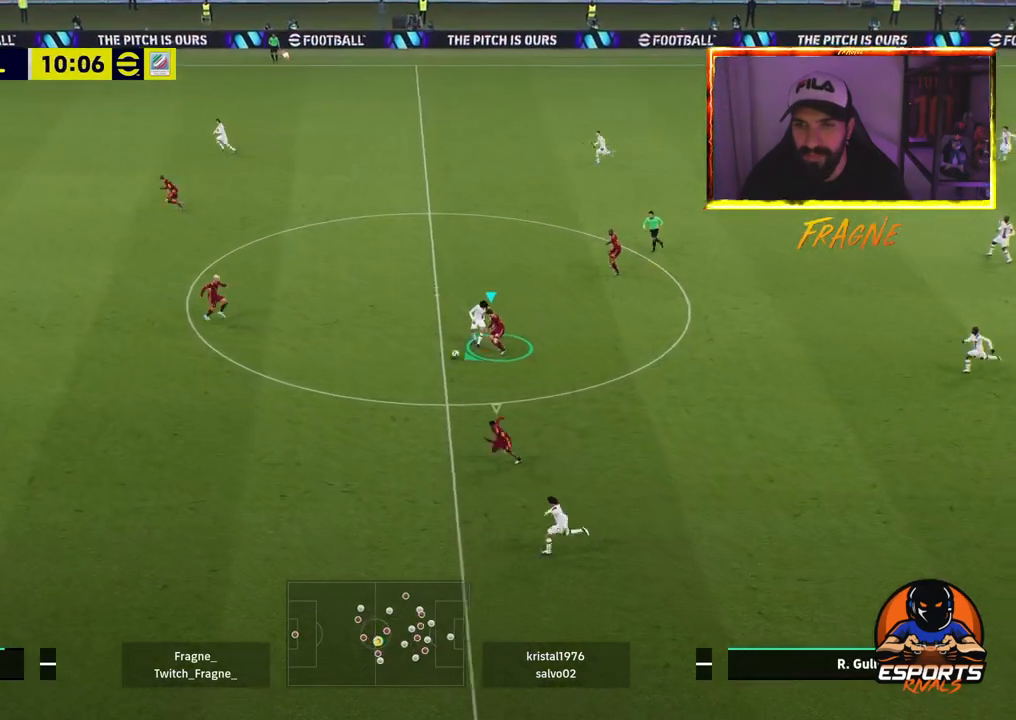
{"dt_ms": 500, "buttons": ["R2"], "left_stick": "down-left", "right_stick": "center", "events": [[250, "L1", "down"], [383, "L1", "up"]]}
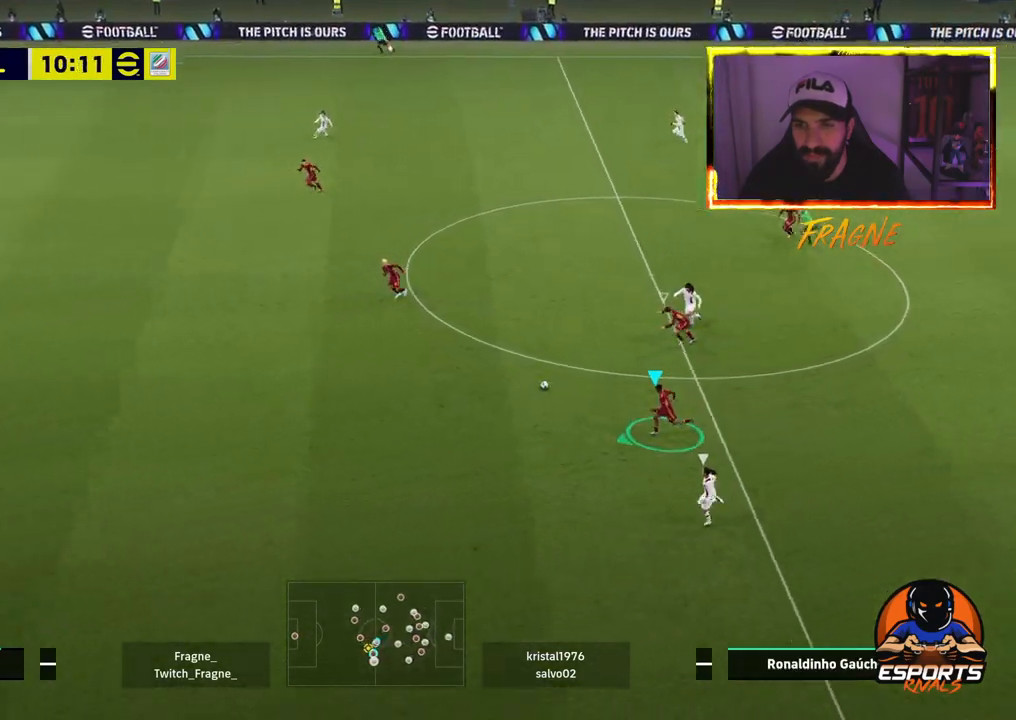
{"dt_ms": 500, "buttons": ["R2"], "left_stick": "down-left", "right_stick": "center", "events": []}
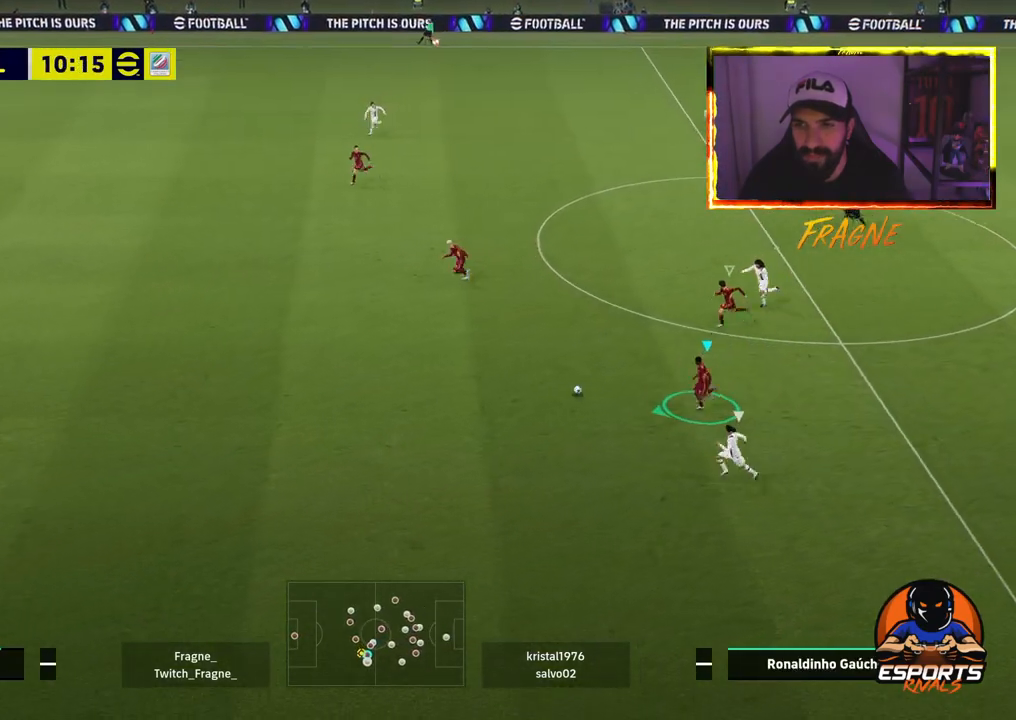
{"dt_ms": 500, "buttons": ["R2"], "left_stick": "down-left", "right_stick": "center", "events": []}
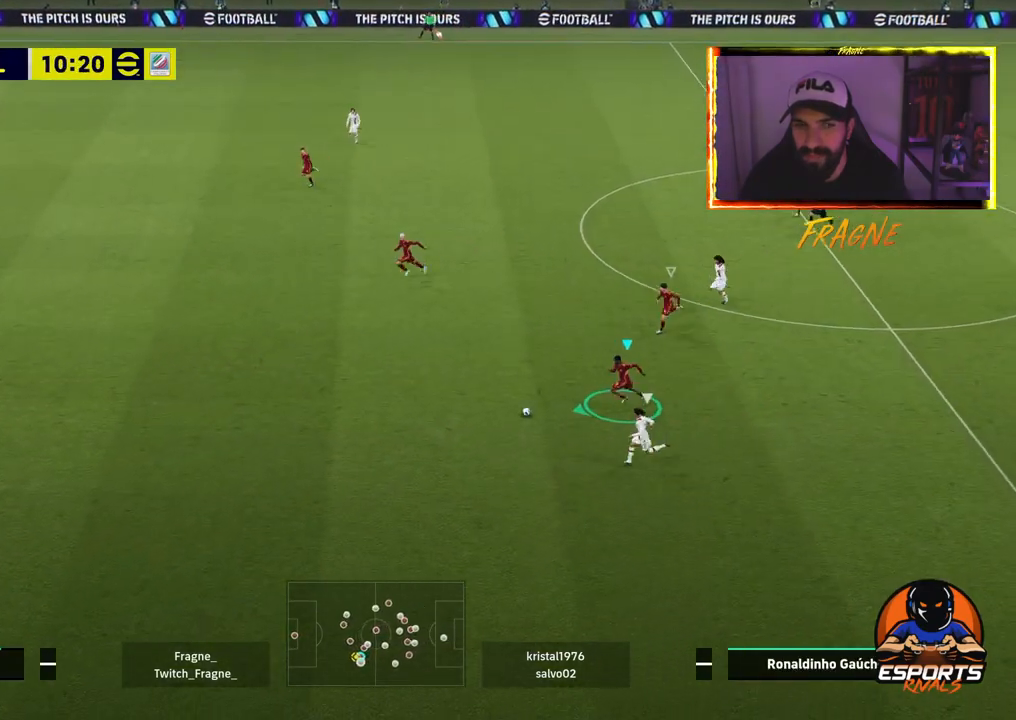
{"dt_ms": 500, "buttons": ["CROSS", "R2"], "left_stick": "down-left", "right_stick": "center", "events": [[450, "CROSS", "down"]]}
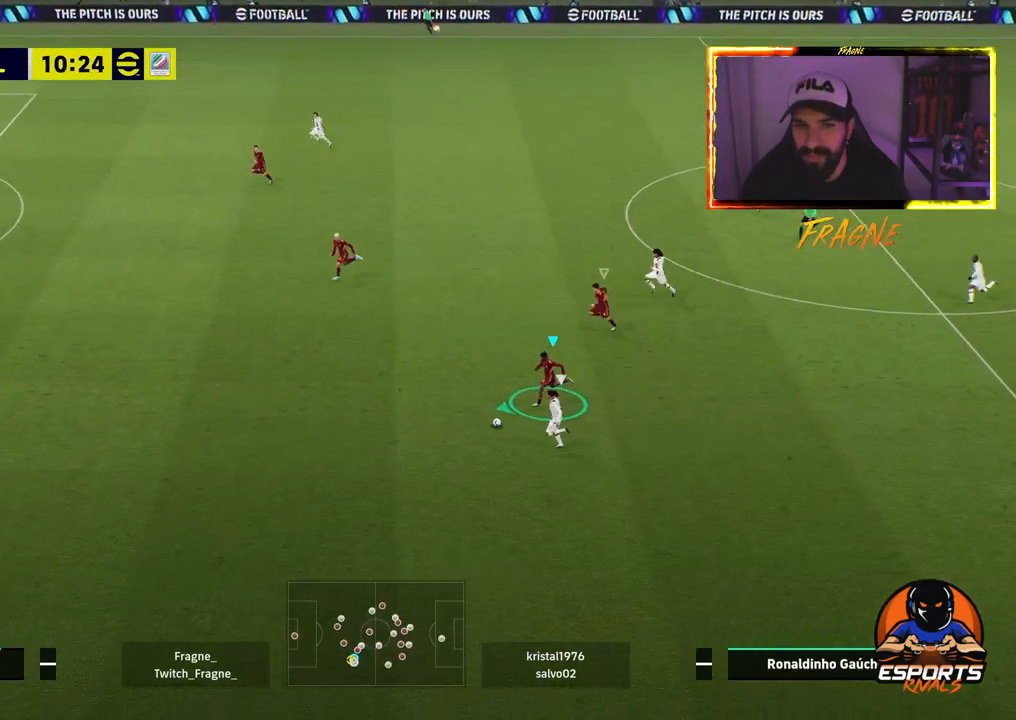
{"dt_ms": 500, "buttons": ["CROSS", "R2"], "left_stick": "down-left", "right_stick": "center", "events": []}
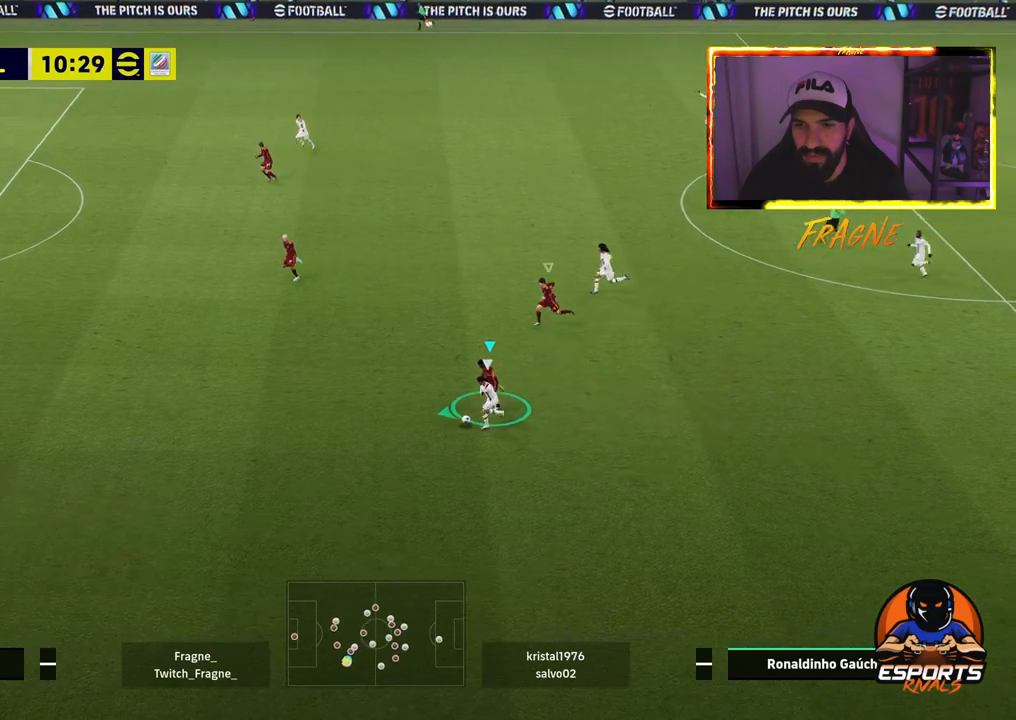
{"dt_ms": 500, "buttons": ["CROSS", "R2"], "left_stick": "down-left", "right_stick": "center", "events": []}